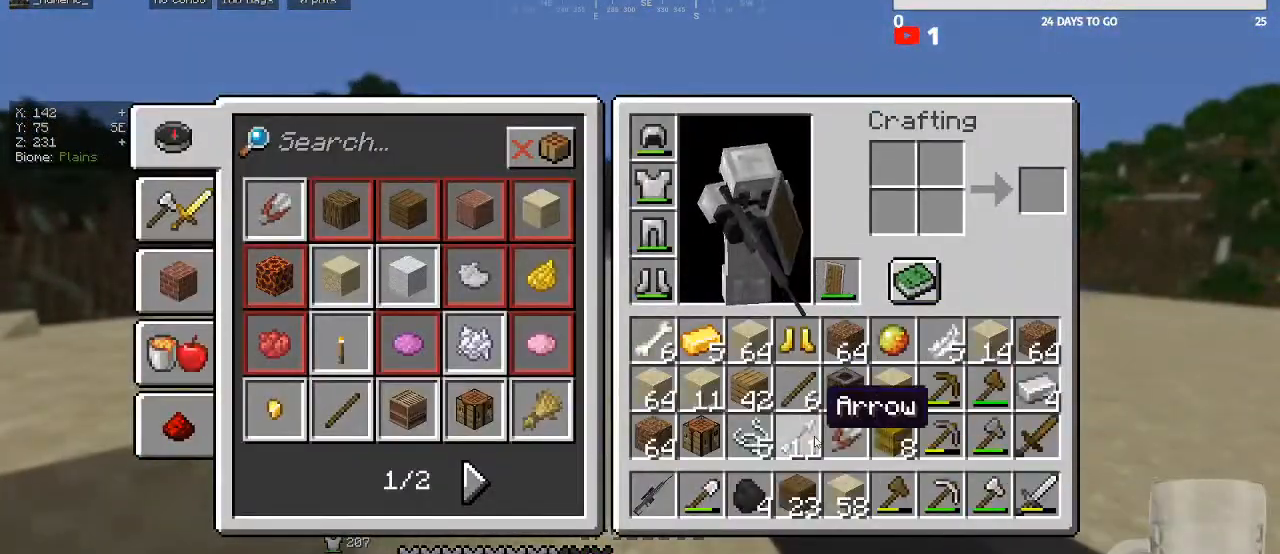
Gameplay with keyboard and mouse; each line is a JSON object with the keys and mouse buttons held at the frame after it. "events" lists presses ("down") and releases ("up") of "a", "d", "s", "w", "mouse_left" and "mouse_right" between this image and that frame as [ms after this image, input, new state], when the widget could be followed in between. "mouse_left", "mouse_right" = the "left", "right" buttons of the "mouse" list. No other keys are recorded. Fast repeated clicks can show as one long hold. Mouse movement is not recorded.
{"keys": [], "mouse": [], "events": []}
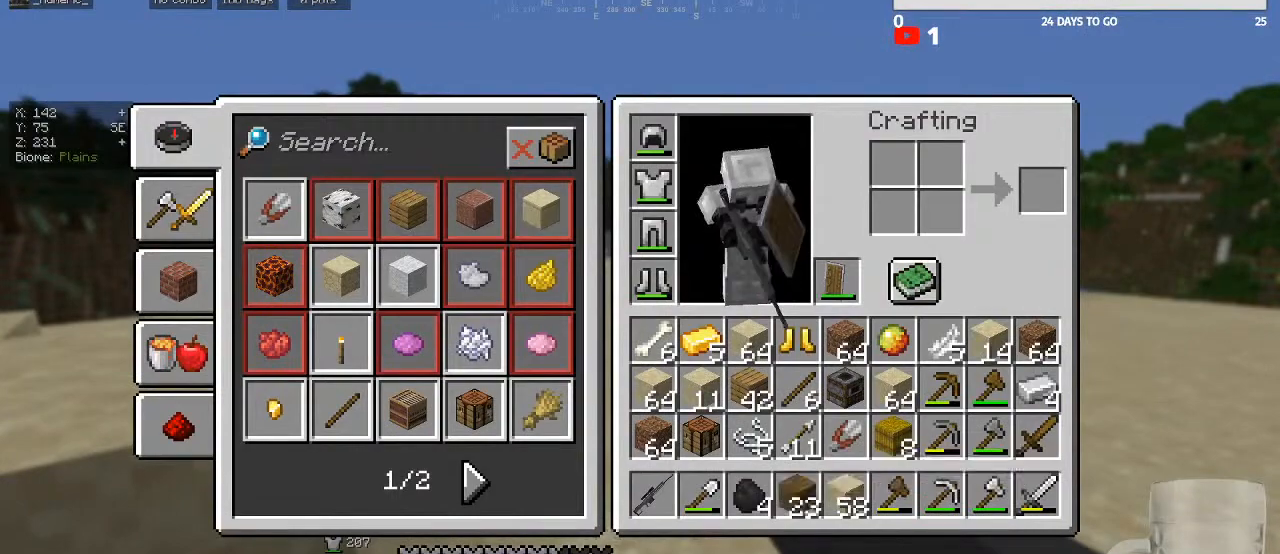
{"keys": [], "mouse": [], "events": []}
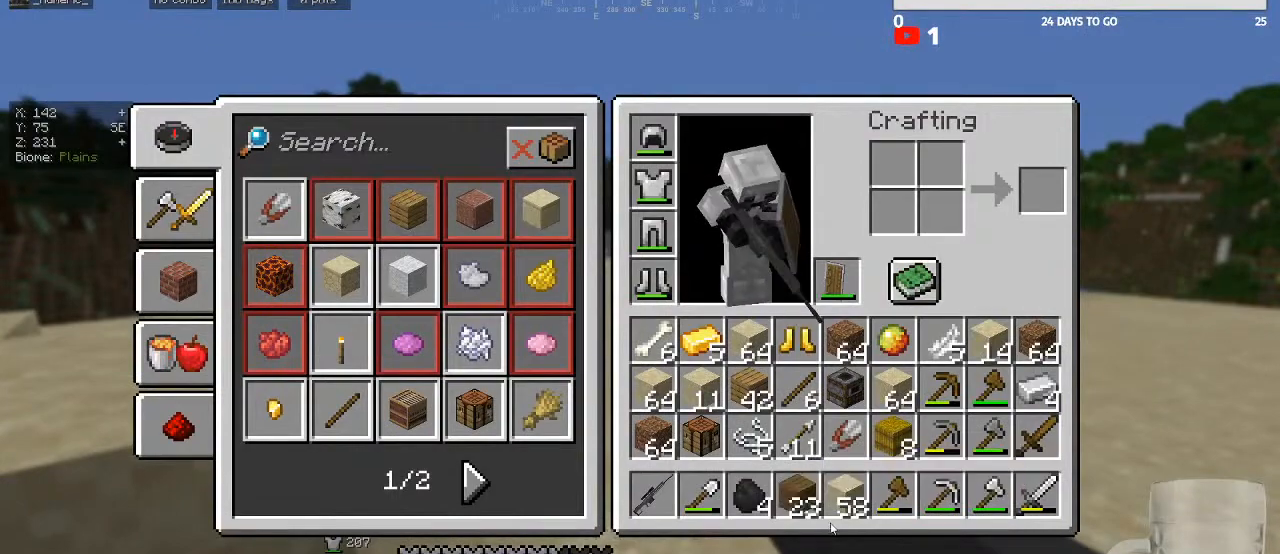
{"keys": [], "mouse": [], "events": []}
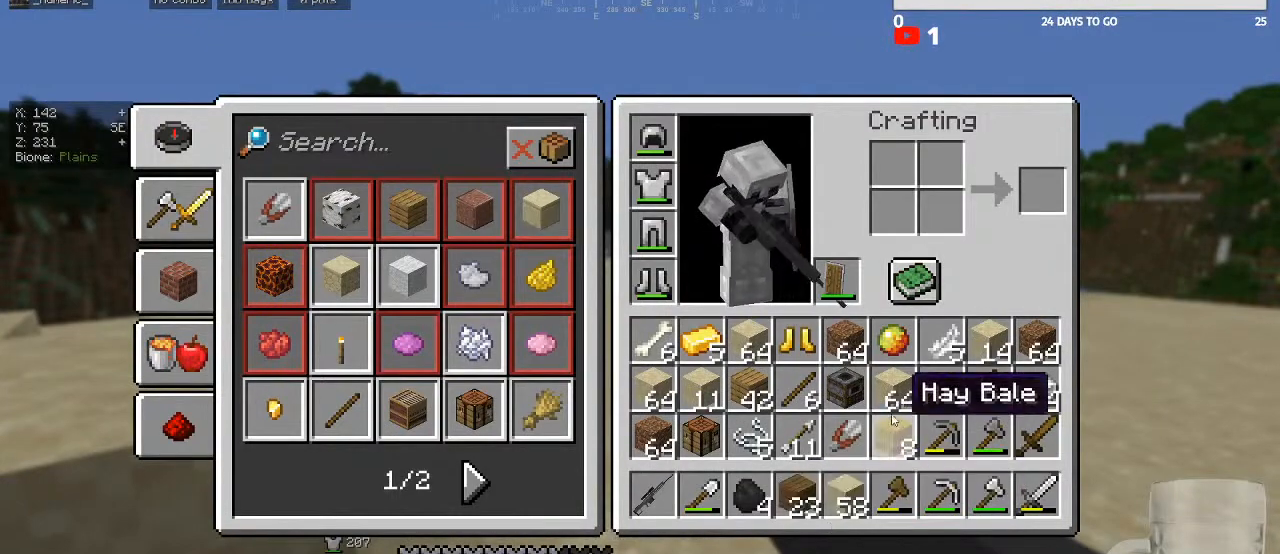
{"keys": [], "mouse": [], "events": []}
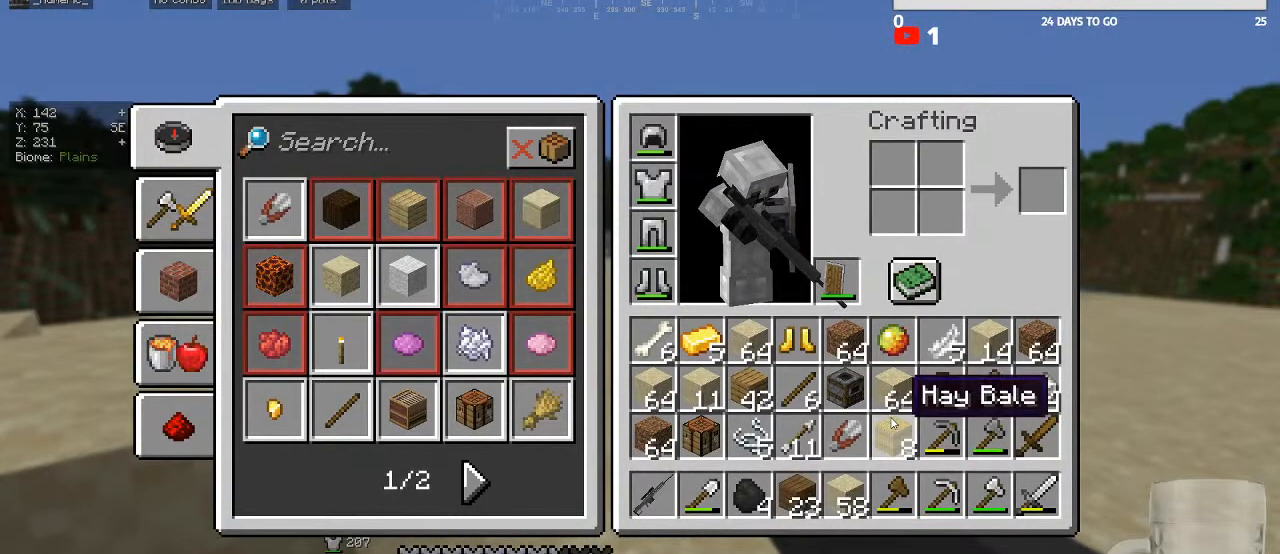
{"keys": [], "mouse": [], "events": []}
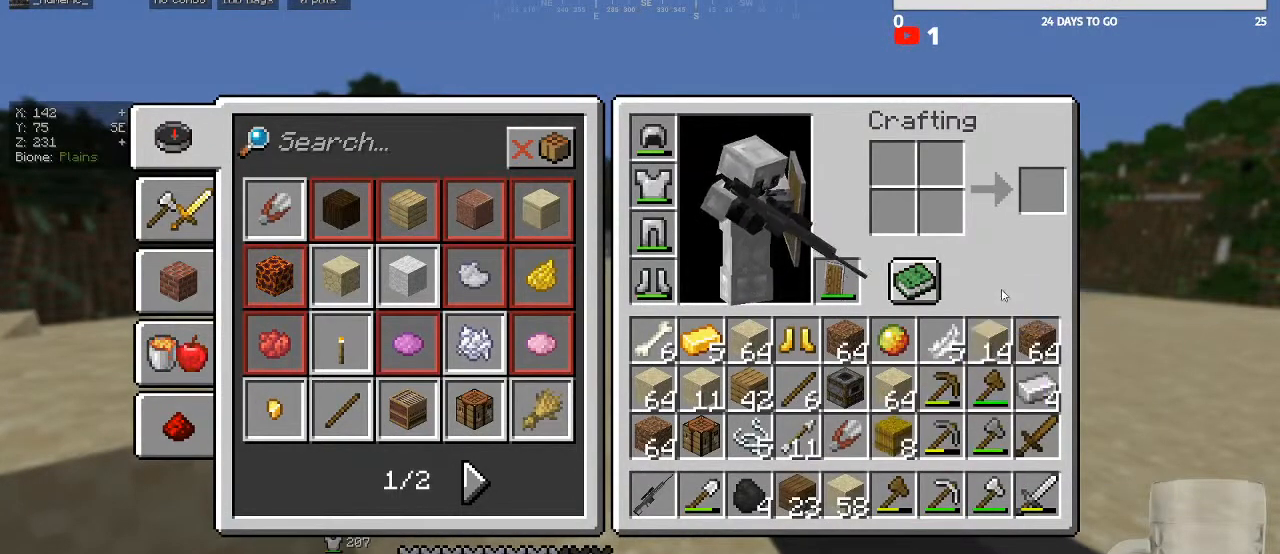
{"keys": ["w"], "mouse": [], "events": [[67, "w", "down"]]}
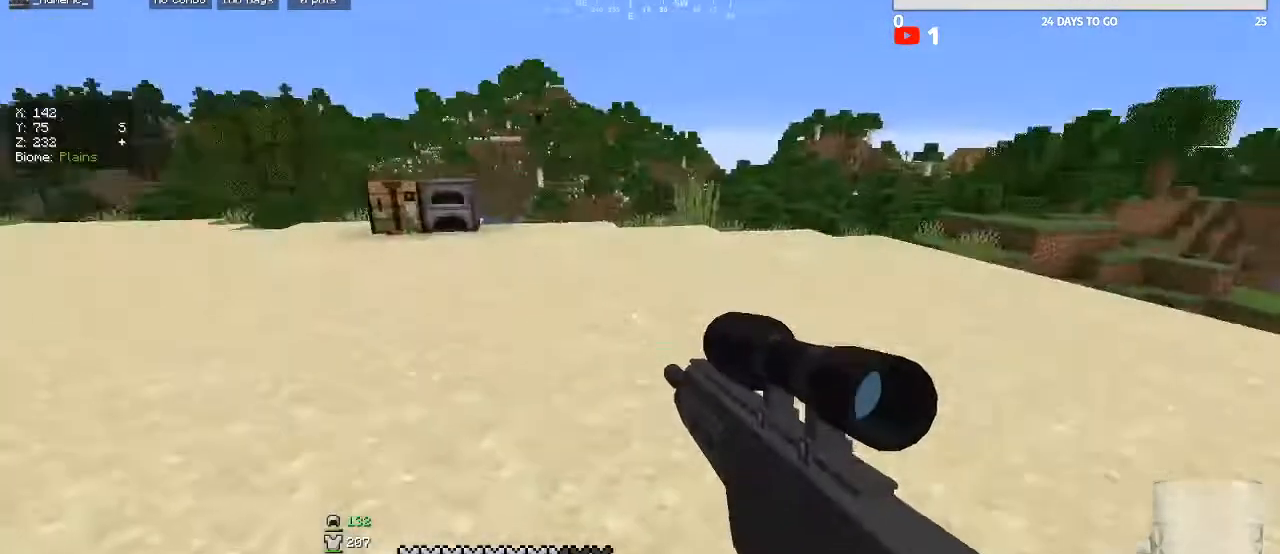
{"keys": ["w"], "mouse": [], "events": []}
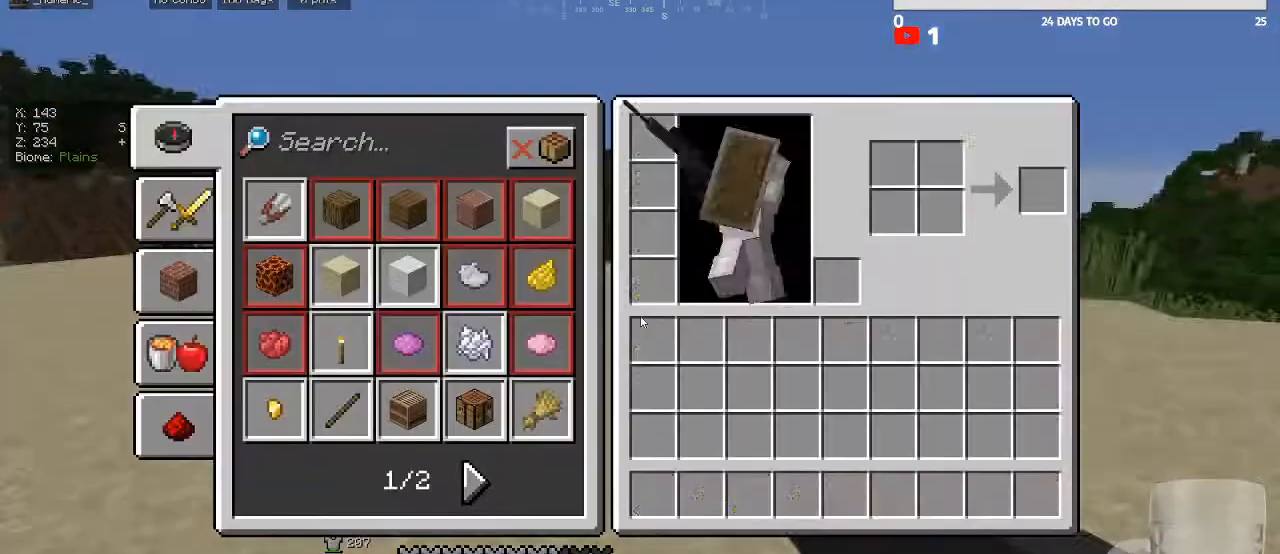
{"keys": [], "mouse": [], "events": [[33, "w", "up"]]}
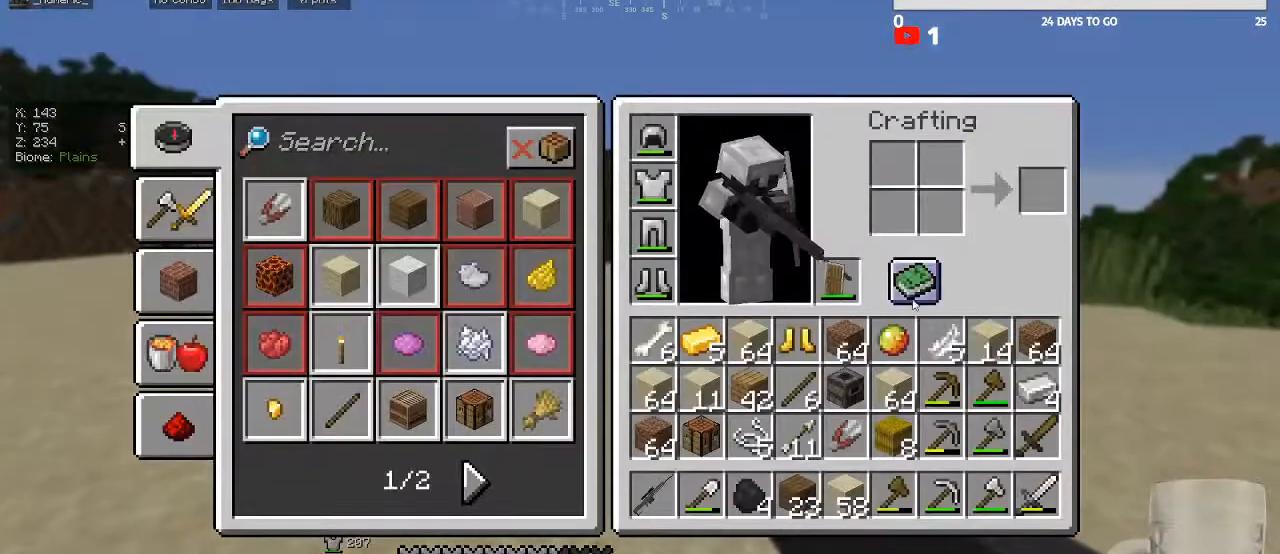
{"keys": [], "mouse": [], "events": []}
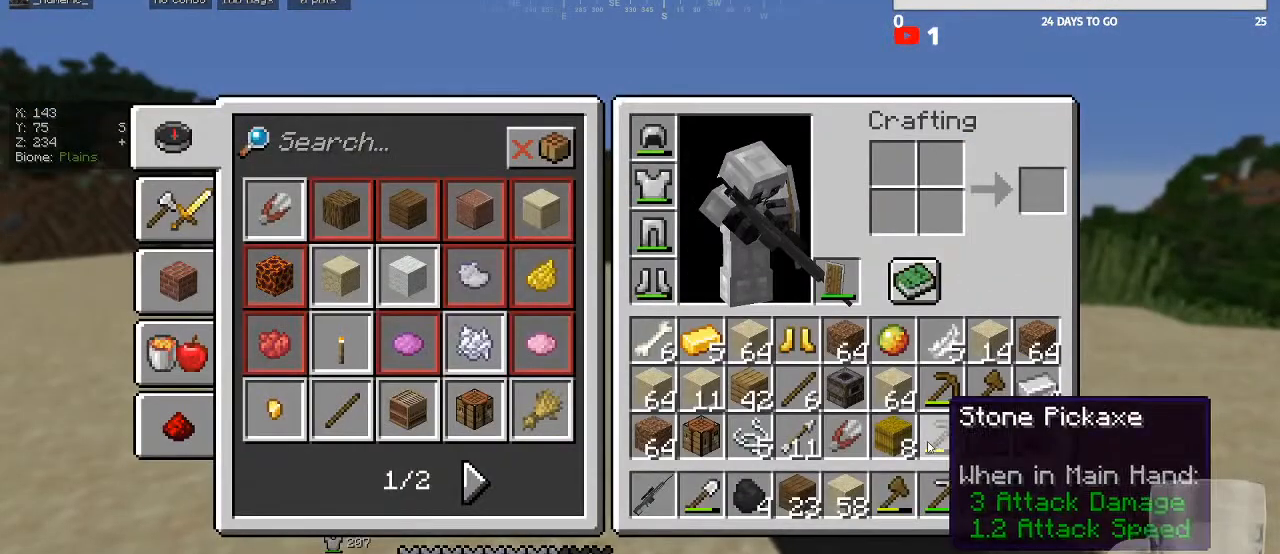
{"keys": [], "mouse": [], "events": []}
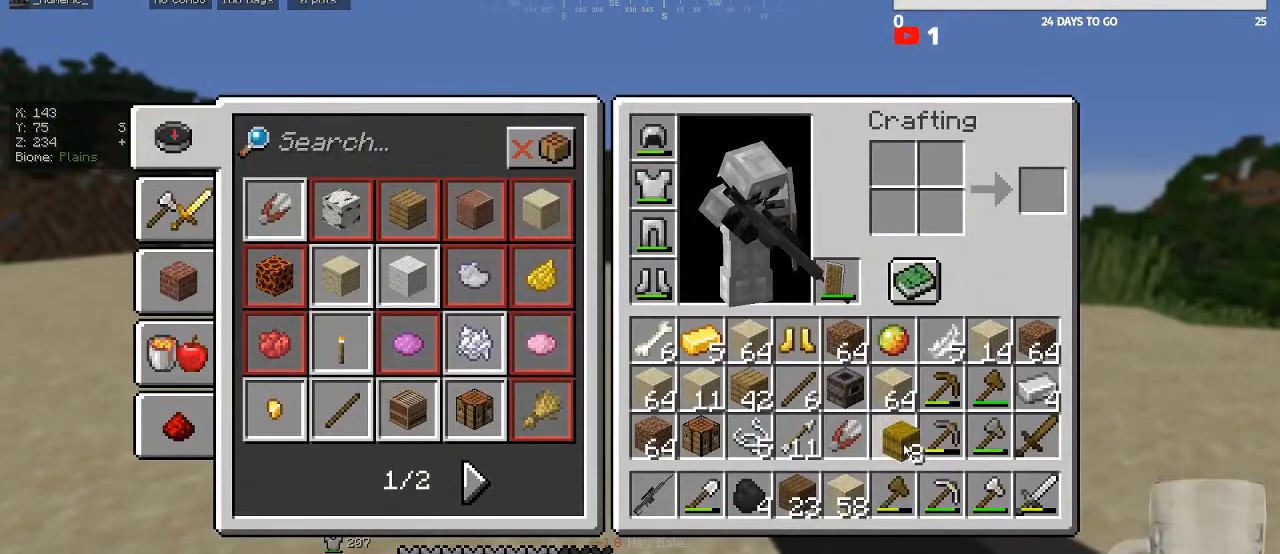
{"keys": [], "mouse": [], "events": []}
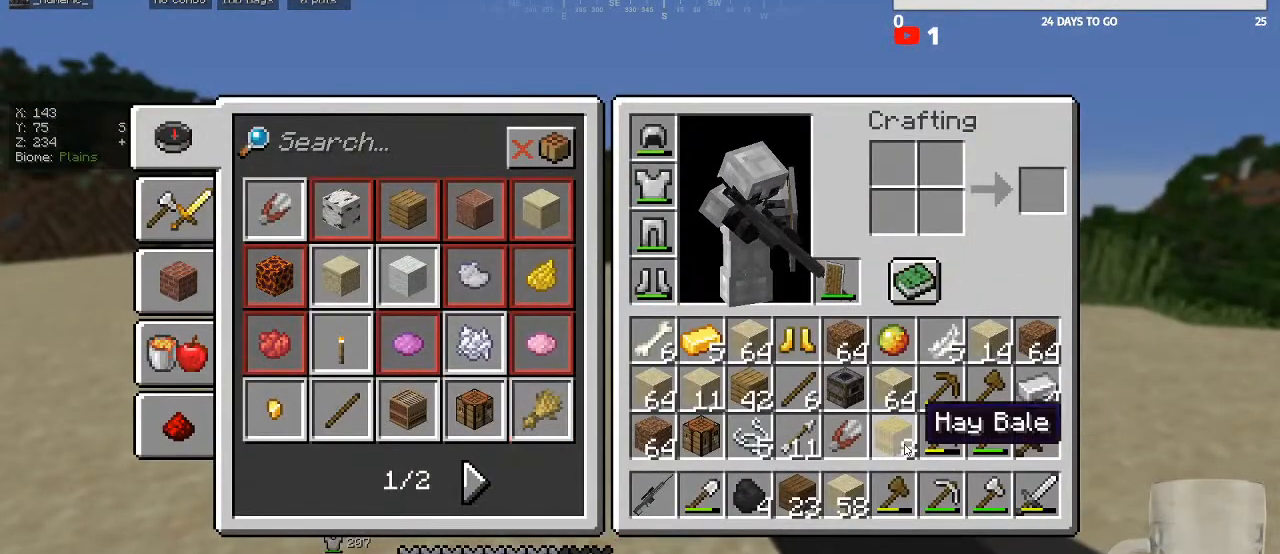
{"keys": [], "mouse": [], "events": []}
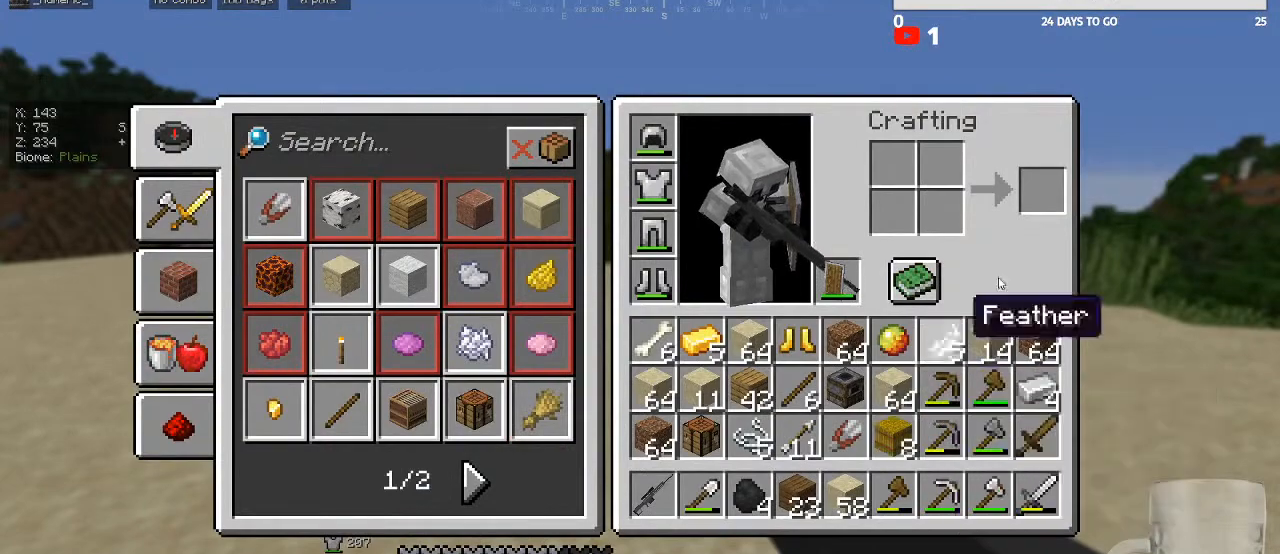
{"keys": [], "mouse": [], "events": []}
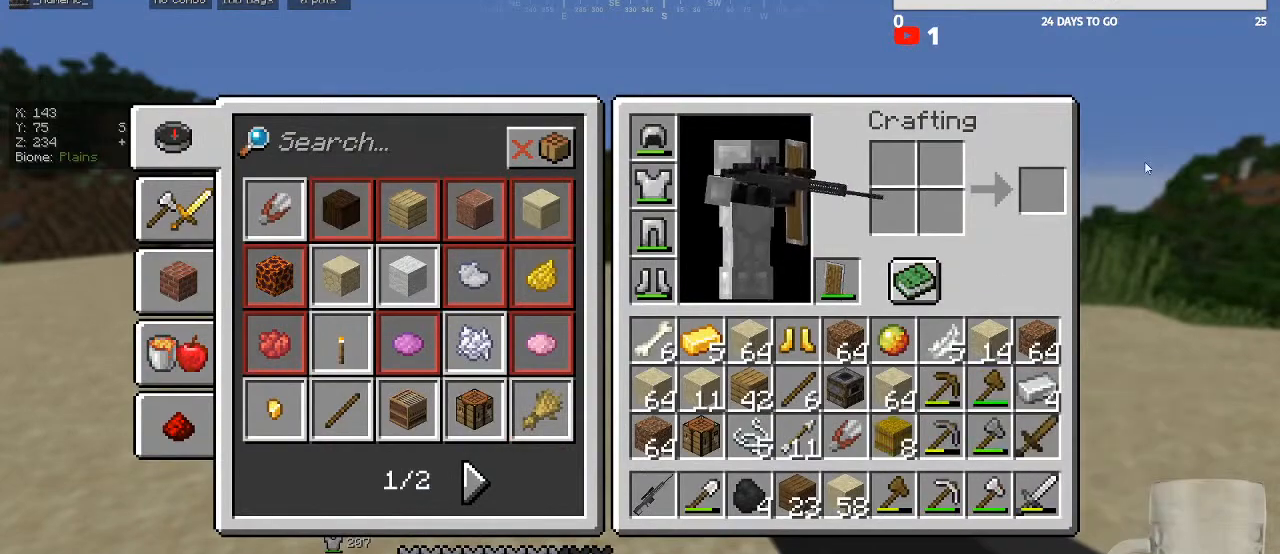
{"keys": ["w"], "mouse": [], "events": [[367, "w", "down"]]}
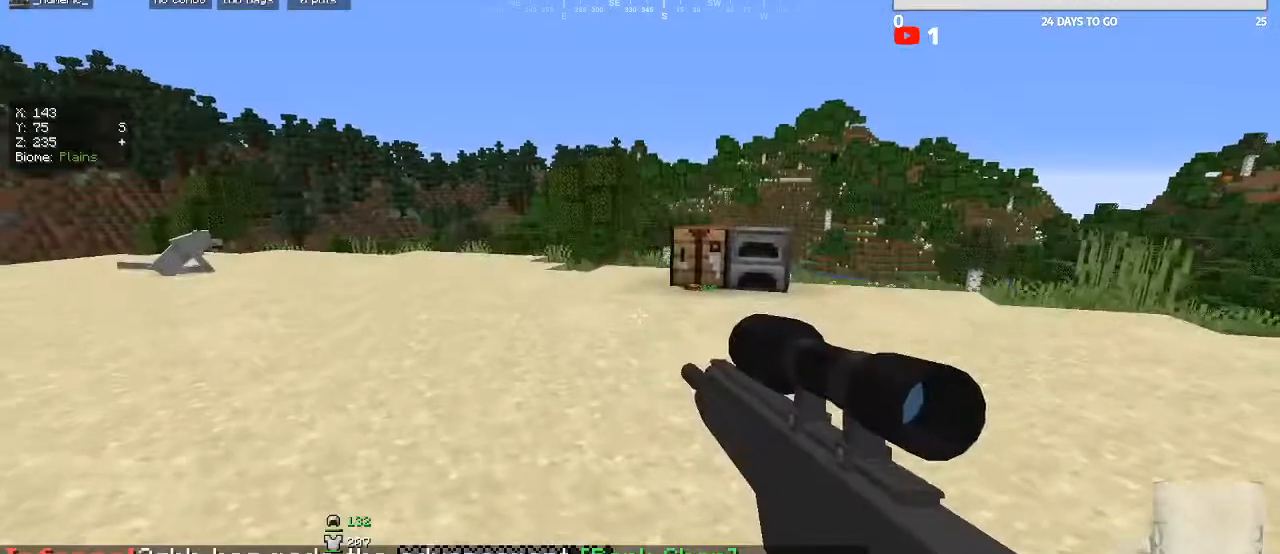
{"keys": ["w"], "mouse": [], "events": []}
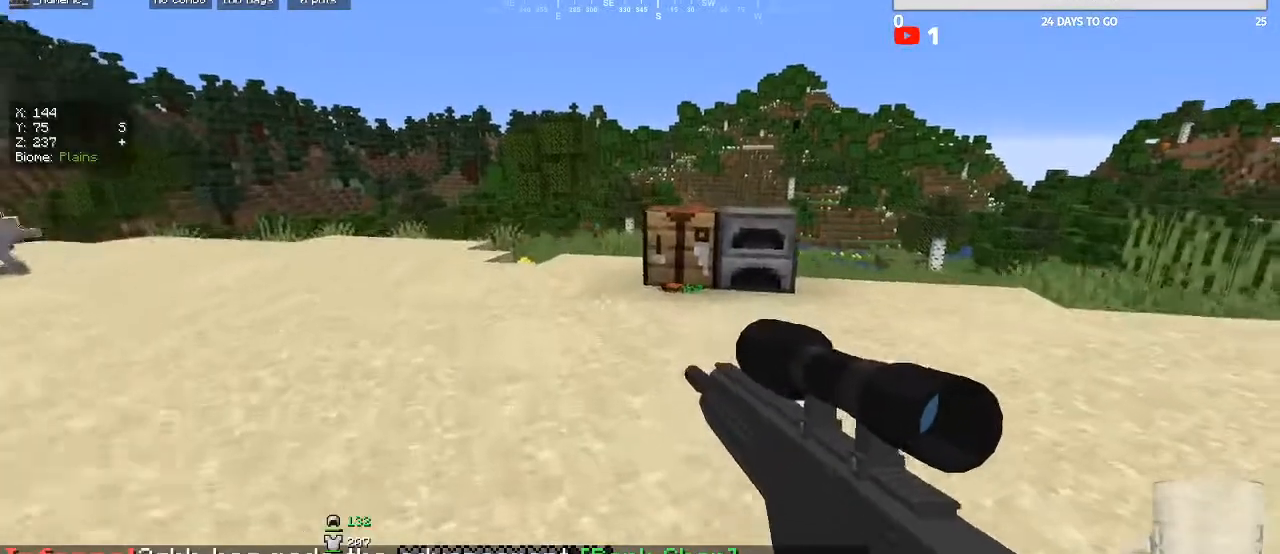
{"keys": ["w"], "mouse": [], "events": []}
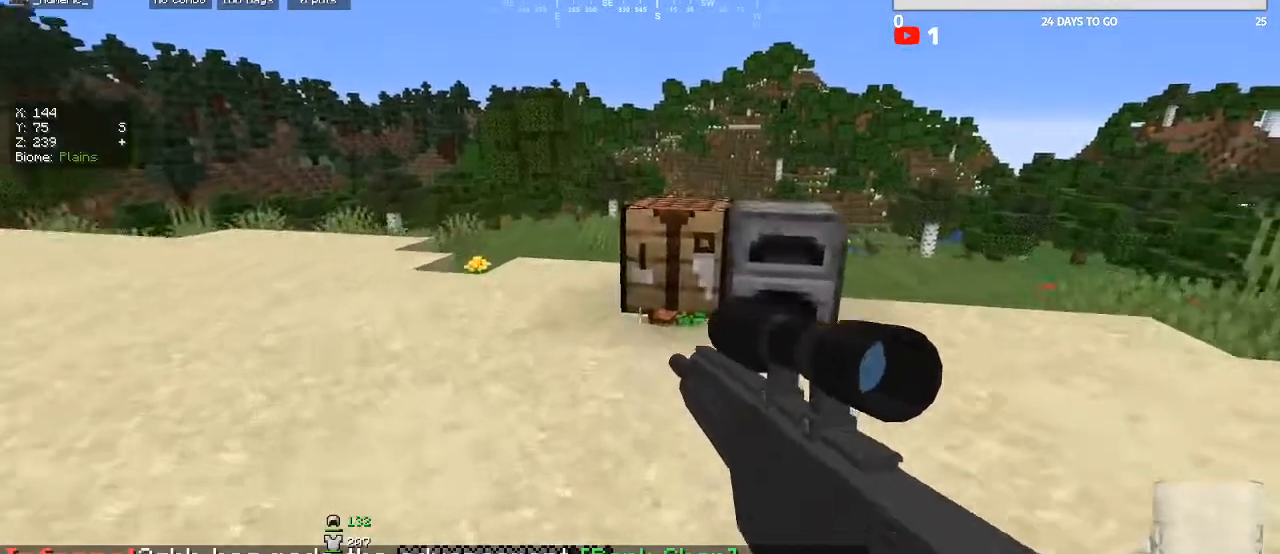
{"keys": ["w"], "mouse": [], "events": []}
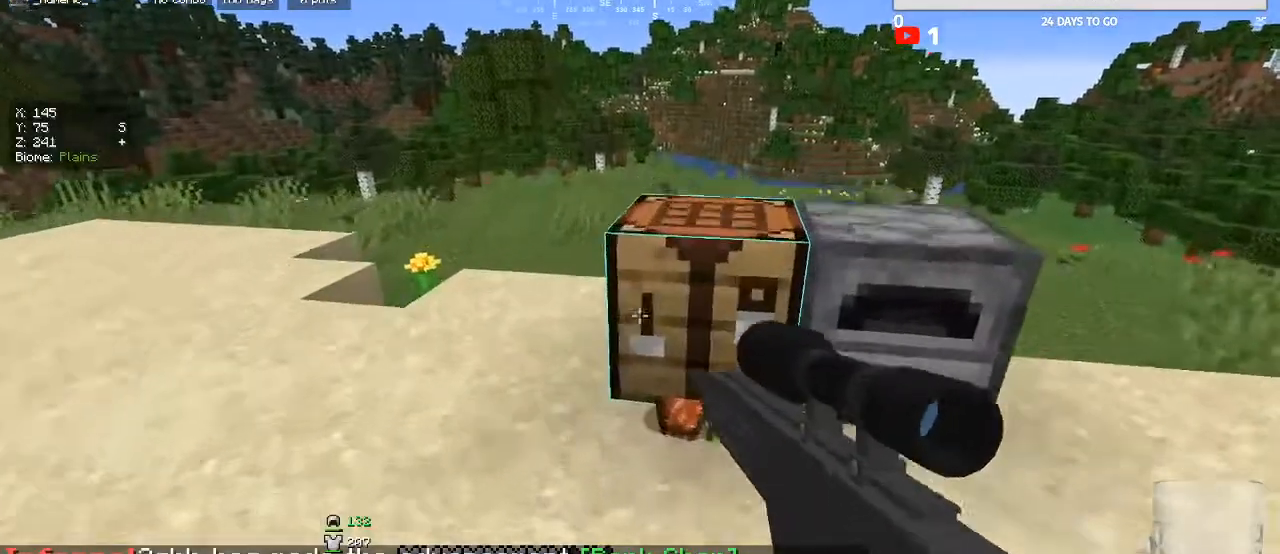
{"keys": [], "mouse": [], "events": [[300, "mouse_right", "down"], [333, "w", "up"], [433, "mouse_right", "up"]]}